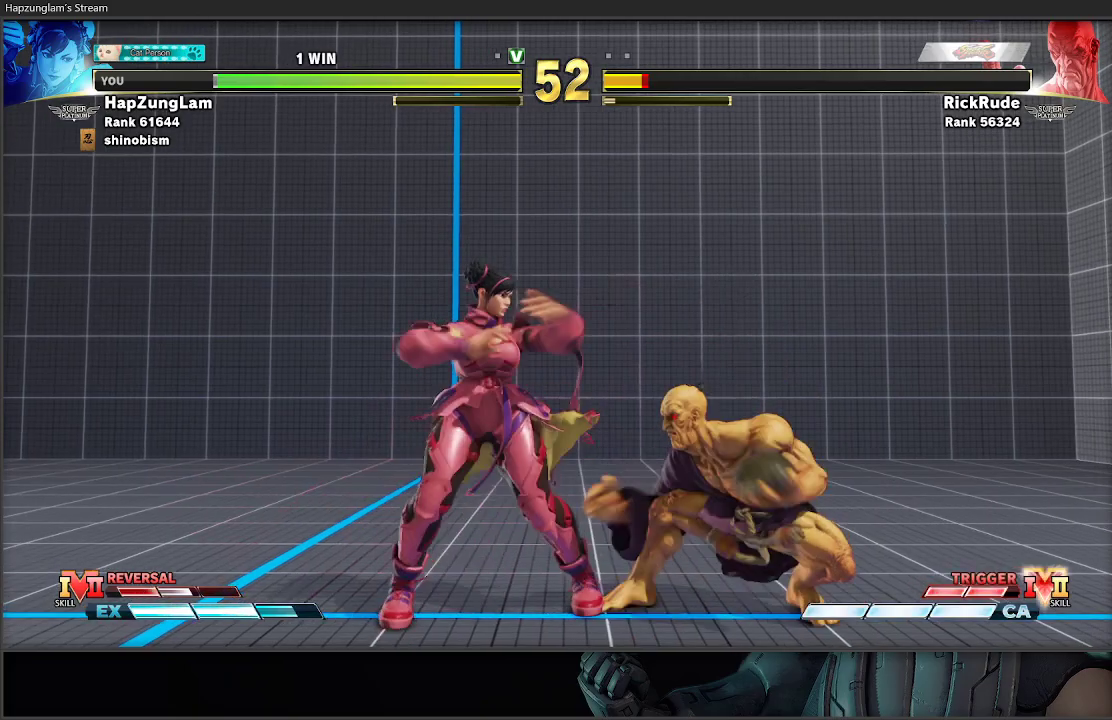
Gameplay with a controller (Xbox layout); each line is a JSON object with the inputs held at the frame after it. "events" lists button and stick changes between this image and that frame as [ms after this image, input, new state], when the widget could be followed in between.
{"buttons": [], "left_stick": "down", "right_stick": "center", "events": [[33, "X", "up"], [133, "left_stick", "down-left"], [267, "left_stick", "down-right"], [333, "left_stick", "up-right"], [450, "left_stick", "down"]]}
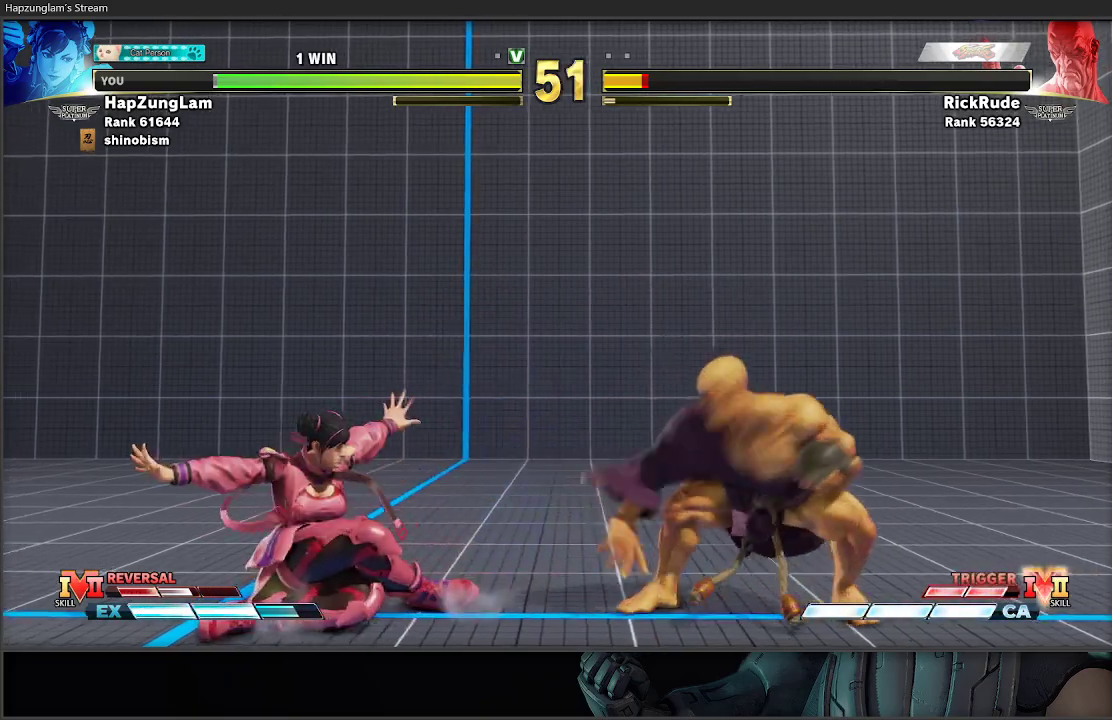
{"buttons": [], "left_stick": "left", "right_stick": "center", "events": [[100, "left_stick", "down-left"], [300, "left_stick", "left"]]}
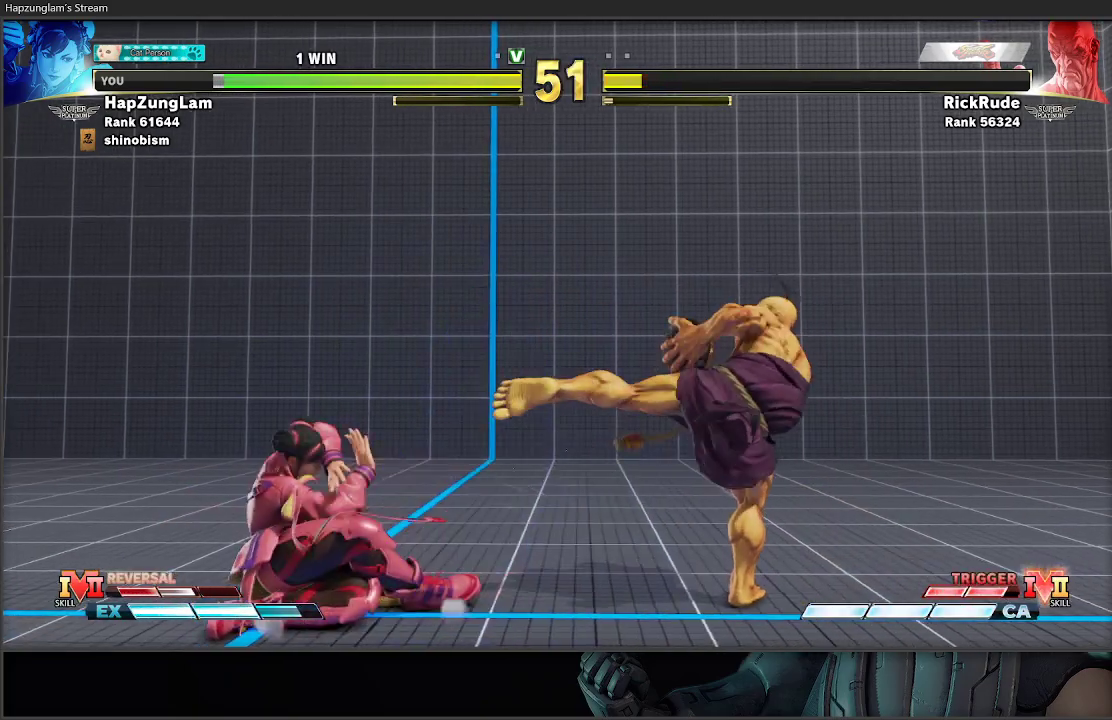
{"buttons": [], "left_stick": "down-left", "right_stick": "center", "events": [[217, "left_stick", "right"], [383, "left_stick", "down-left"]]}
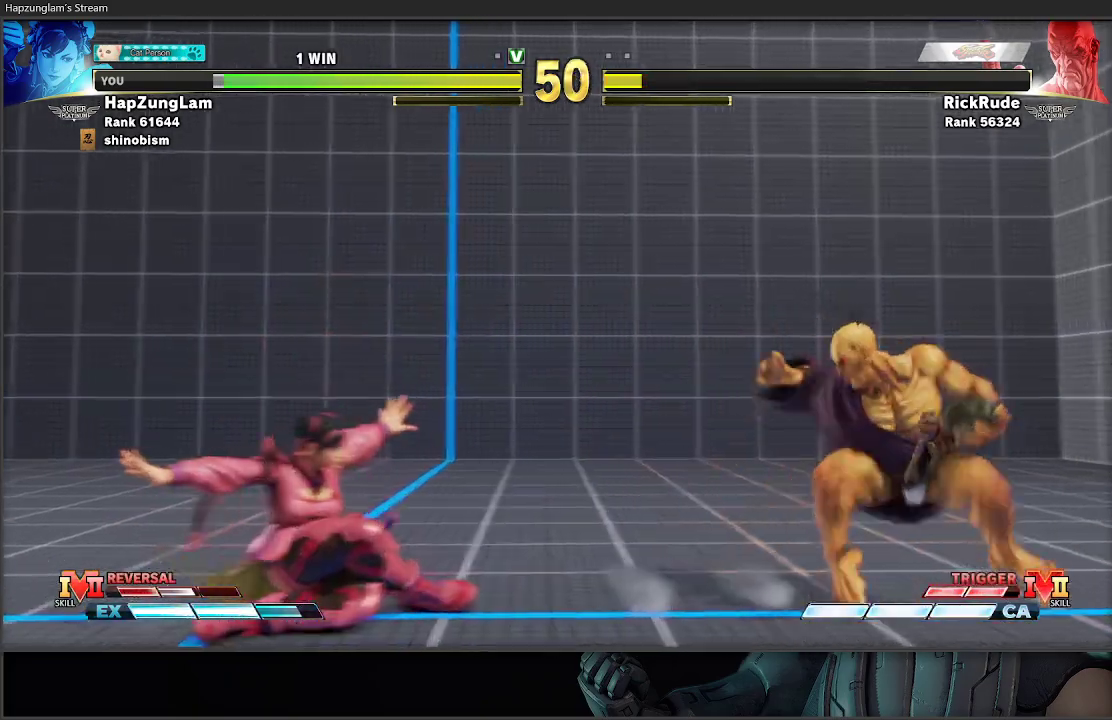
{"buttons": ["Y"], "left_stick": "down-left", "right_stick": "center", "events": [[217, "left_stick", "right"], [433, "Y", "down"], [433, "left_stick", "down-left"]]}
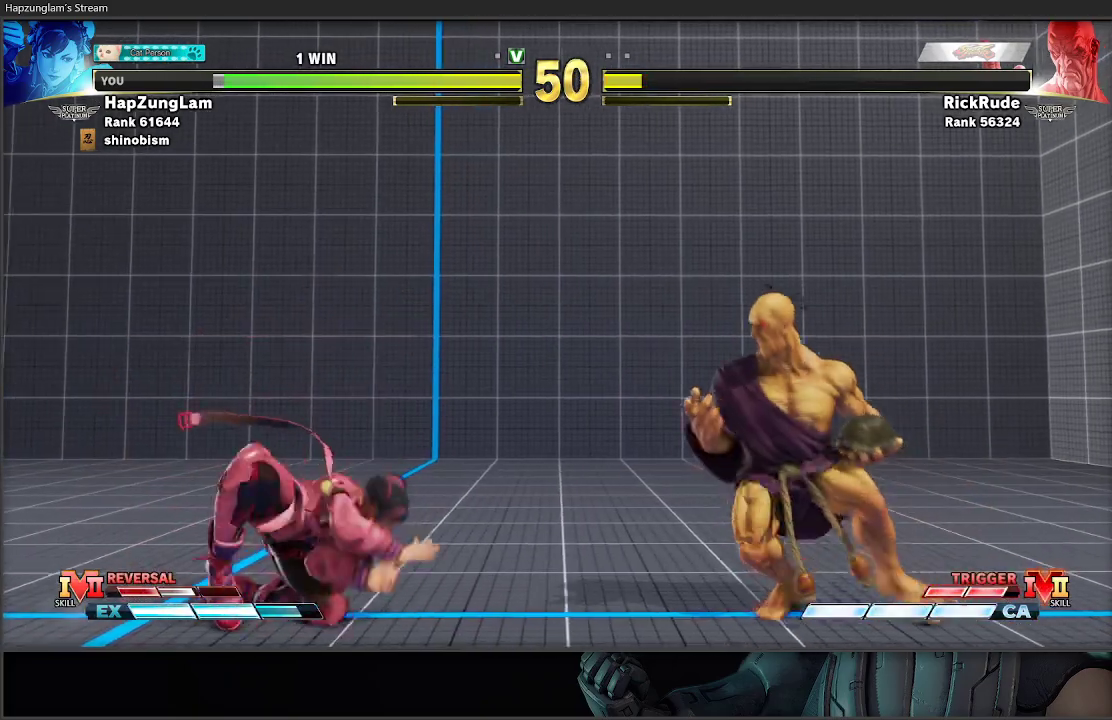
{"buttons": [], "left_stick": "down-left", "right_stick": "center", "events": [[67, "Y", "up"]]}
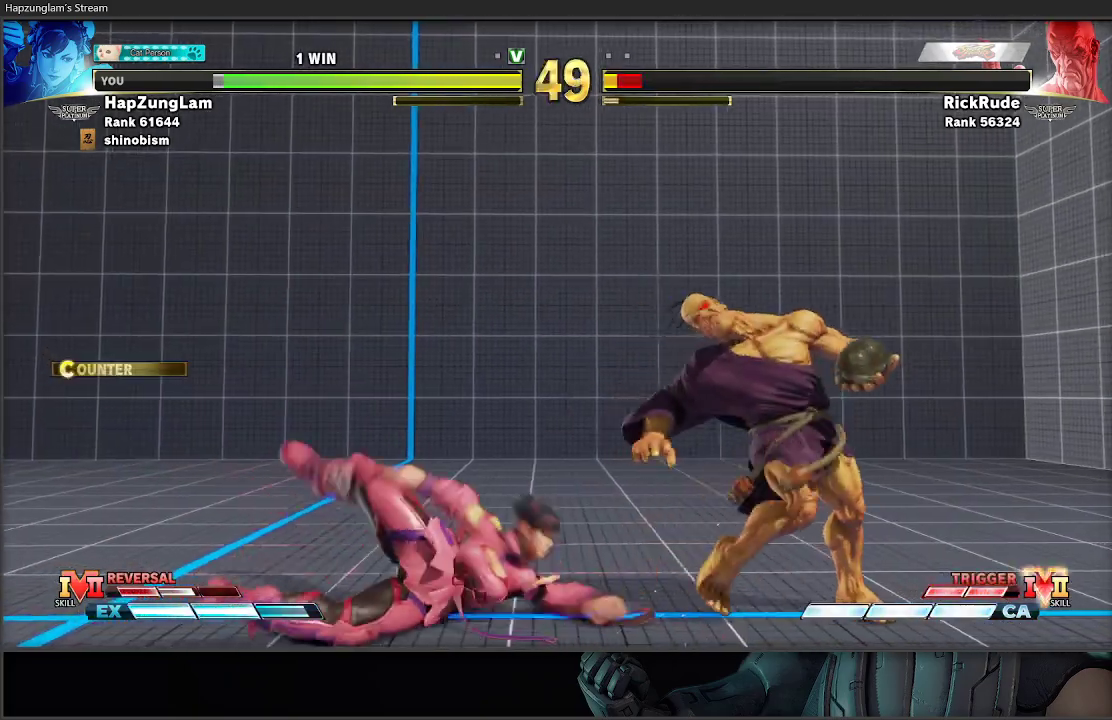
{"buttons": [], "left_stick": "down-left", "right_stick": "center", "events": [[200, "left_stick", "left"], [350, "left_stick", "down-left"]]}
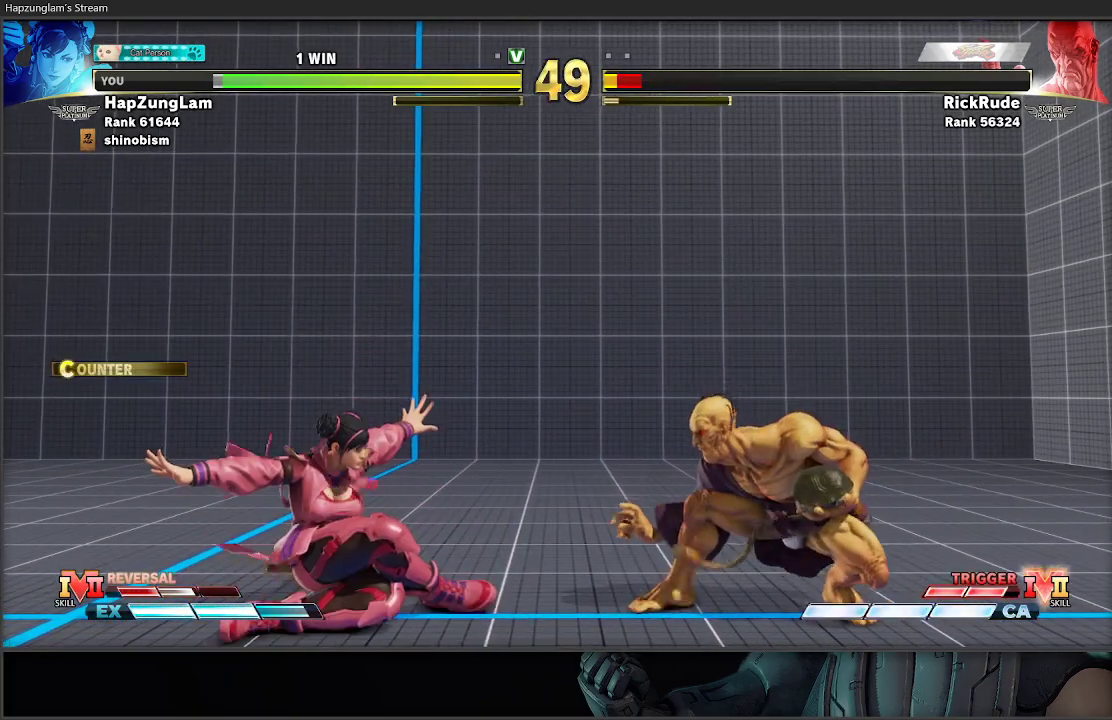
{"buttons": [], "left_stick": "down-right", "right_stick": "center", "events": [[217, "left_stick", "center"], [233, "R1", "down"], [300, "left_stick", "left"], [383, "R1", "up"], [467, "left_stick", "down-right"]]}
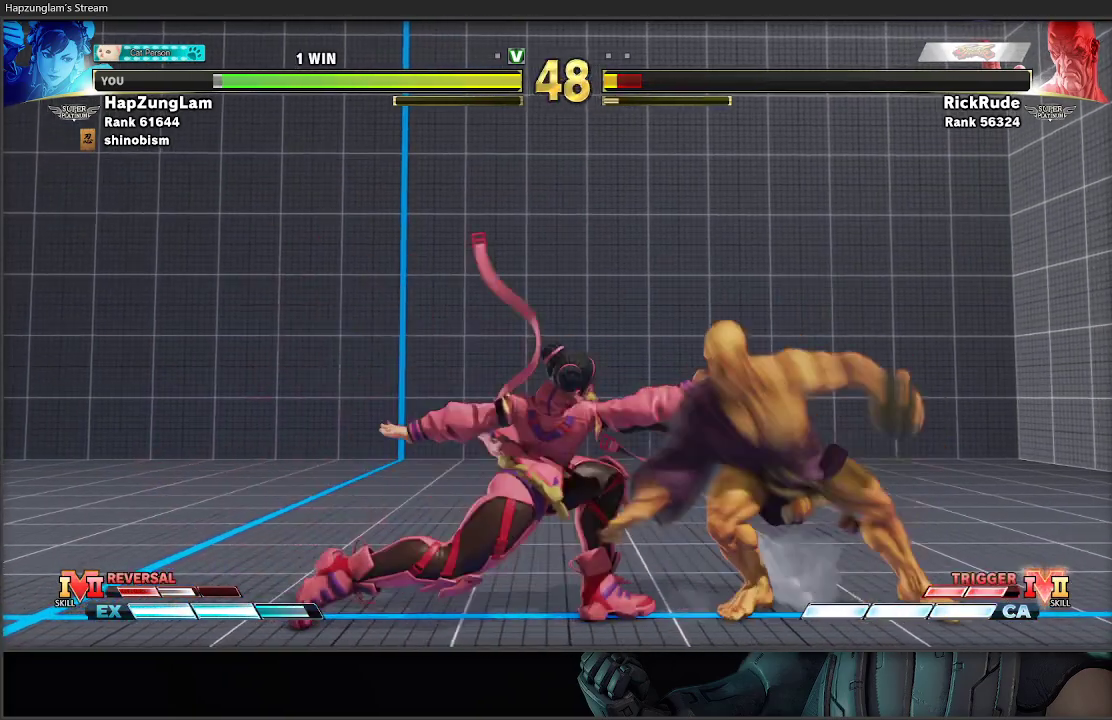
{"buttons": ["L3"], "left_stick": "left", "right_stick": "center", "events": [[17, "left_stick", "right"], [117, "left_stick", "down-left"], [233, "L3", "down"], [283, "left_stick", "left"]]}
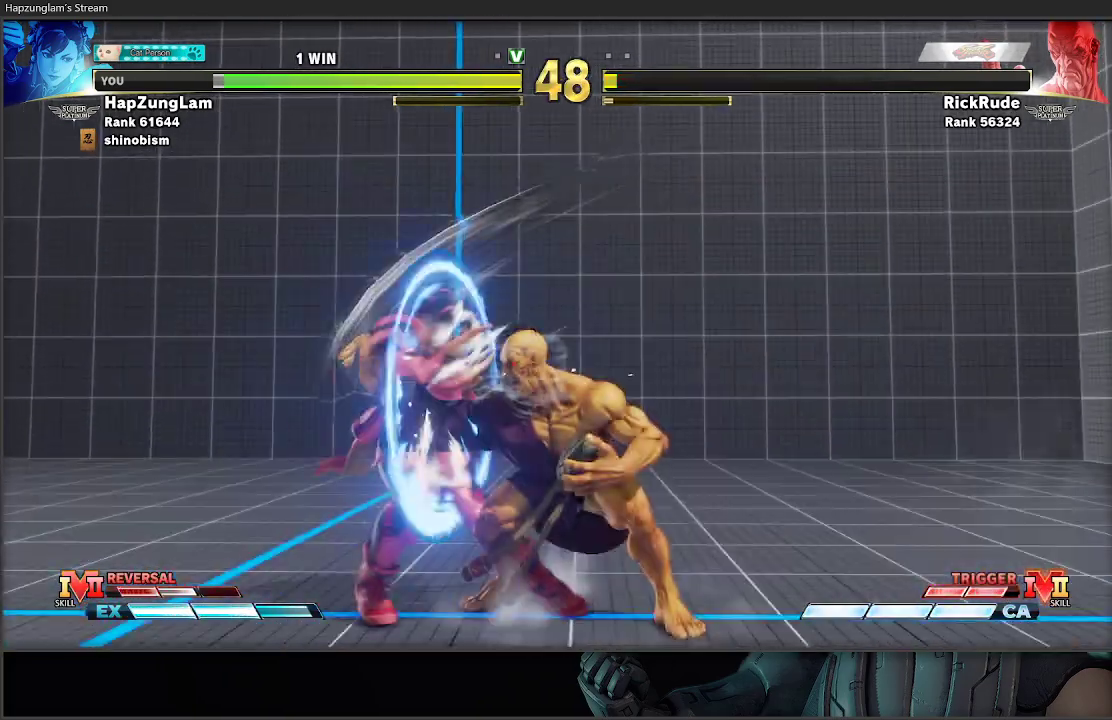
{"buttons": ["A"], "left_stick": "down-left", "right_stick": "center", "events": [[217, "L3", "up"], [317, "left_stick", "down-left"], [467, "A", "down"]]}
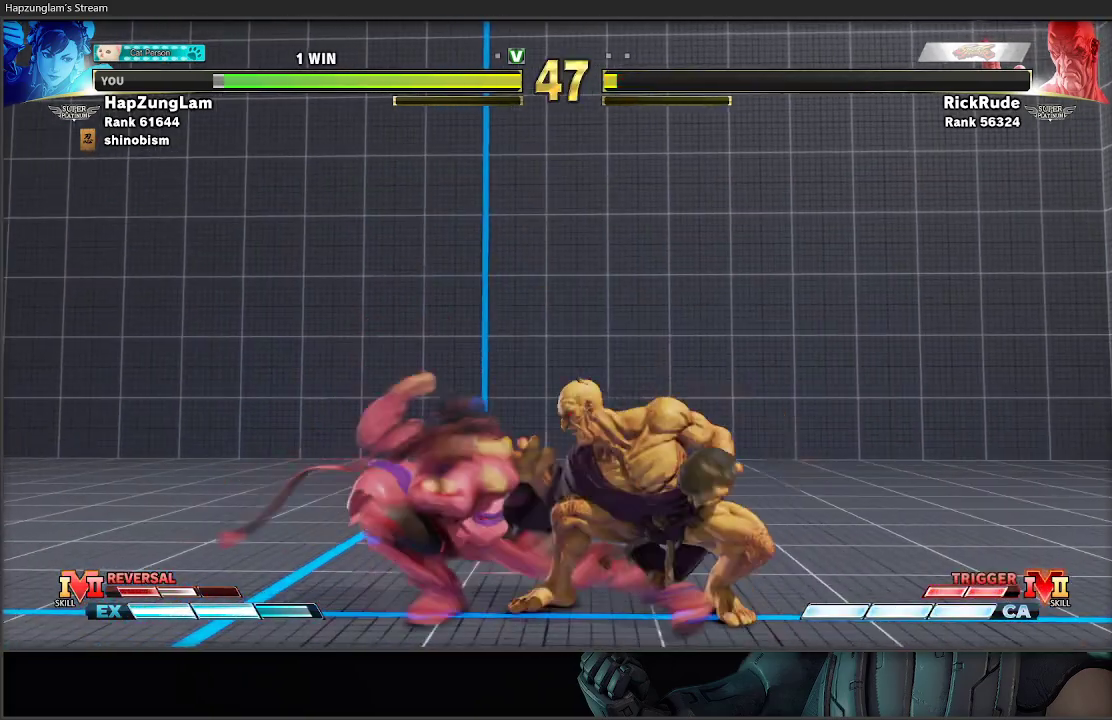
{"buttons": ["Y"], "left_stick": "left", "right_stick": "center", "events": [[33, "left_stick", "left"], [83, "A", "up"], [467, "Y", "down"]]}
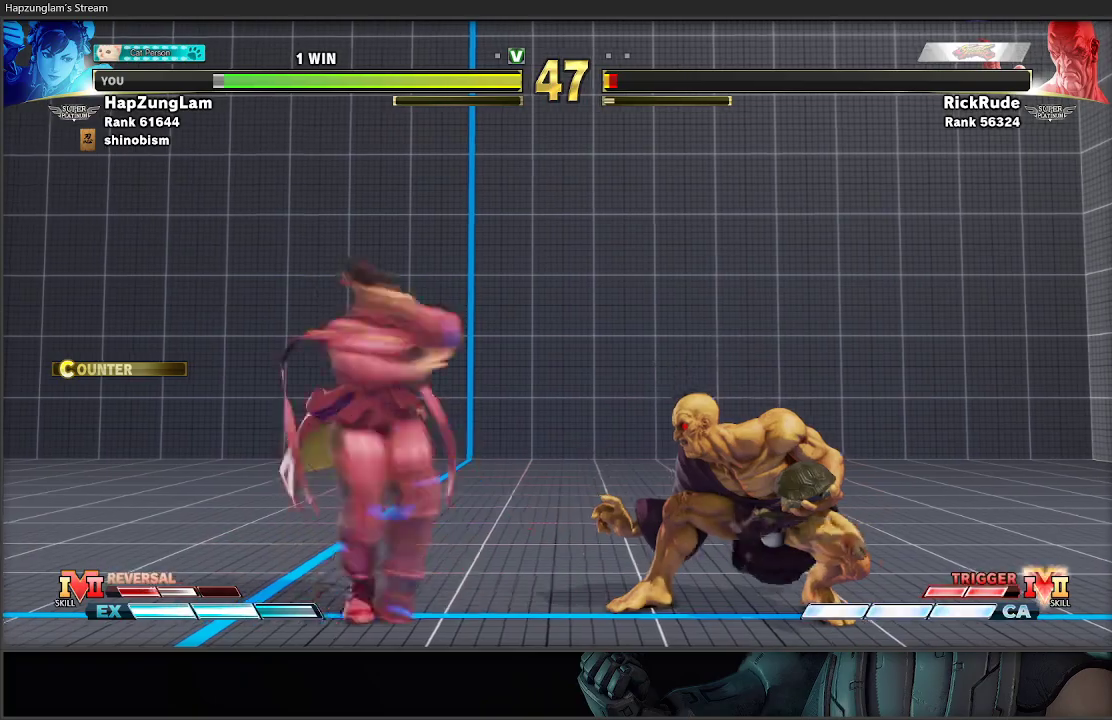
{"buttons": [], "left_stick": "left", "right_stick": "center", "events": [[450, "Y", "up"]]}
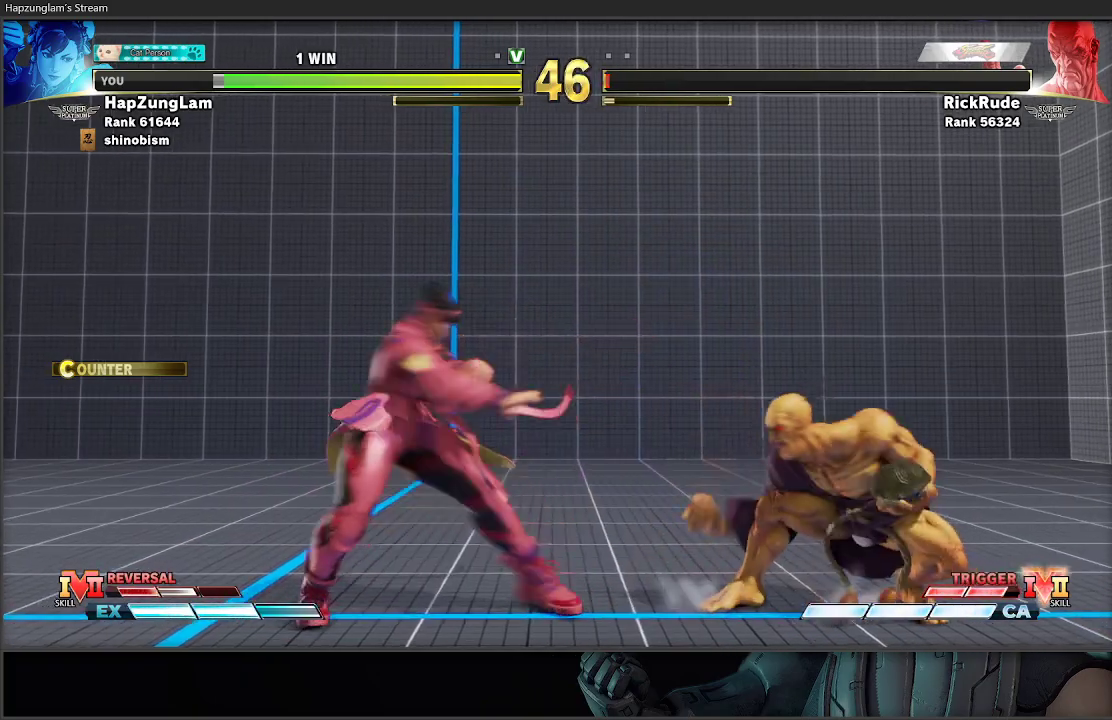
{"buttons": [], "left_stick": "right", "right_stick": "center", "events": [[83, "left_stick", "right"], [250, "left_stick", "left"], [400, "left_stick", "right"]]}
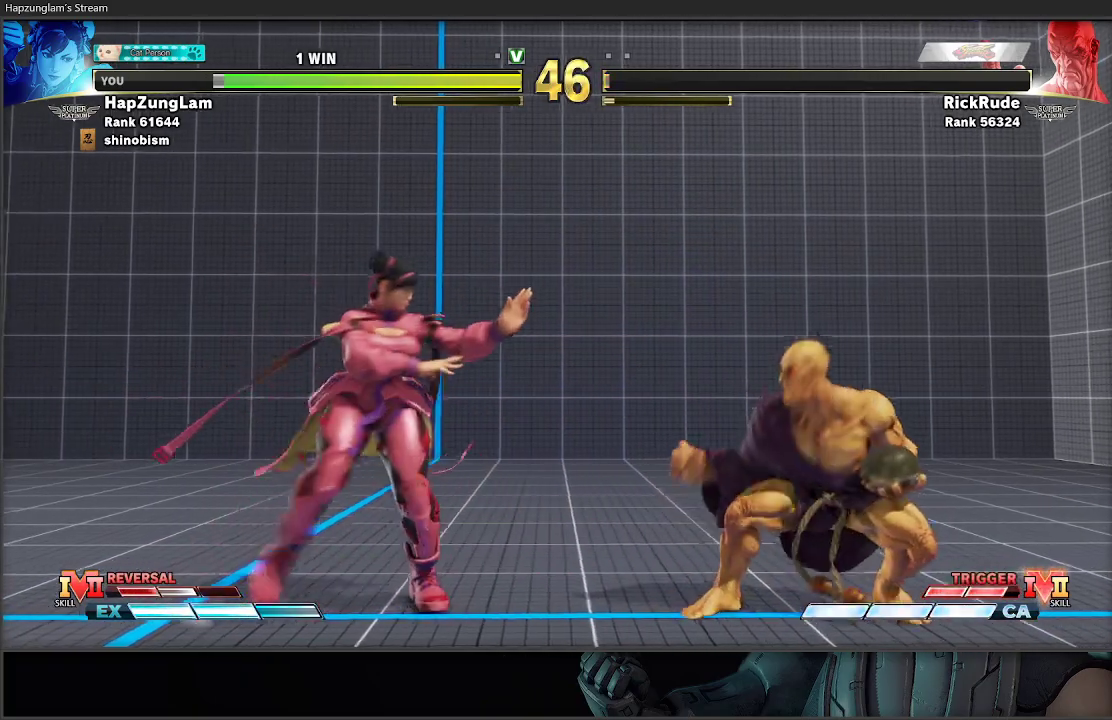
{"buttons": [], "left_stick": "down-left", "right_stick": "center", "events": [[83, "R1", "down"], [200, "left_stick", "left"], [233, "R1", "up"], [283, "left_stick", "down"], [367, "left_stick", "up-right"], [450, "left_stick", "down-left"]]}
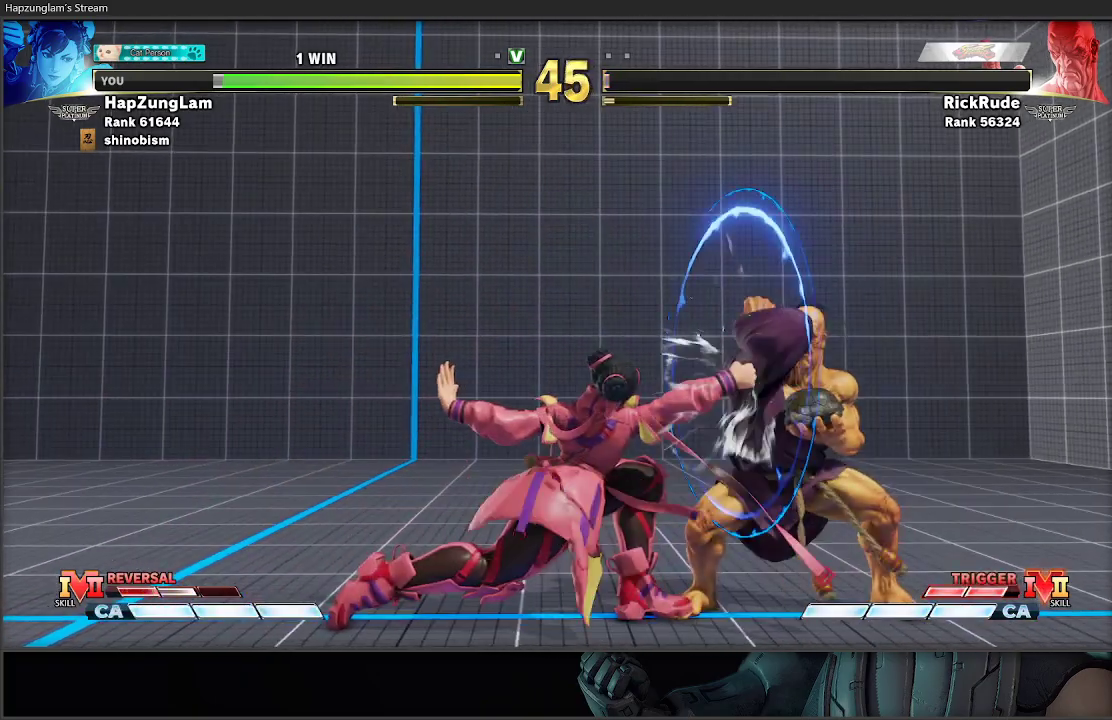
{"buttons": [], "left_stick": "right", "right_stick": "center", "events": [[33, "left_stick", "down-right"], [67, "Y", "down"], [150, "Y", "up"], [150, "left_stick", "down-left"], [483, "left_stick", "right"]]}
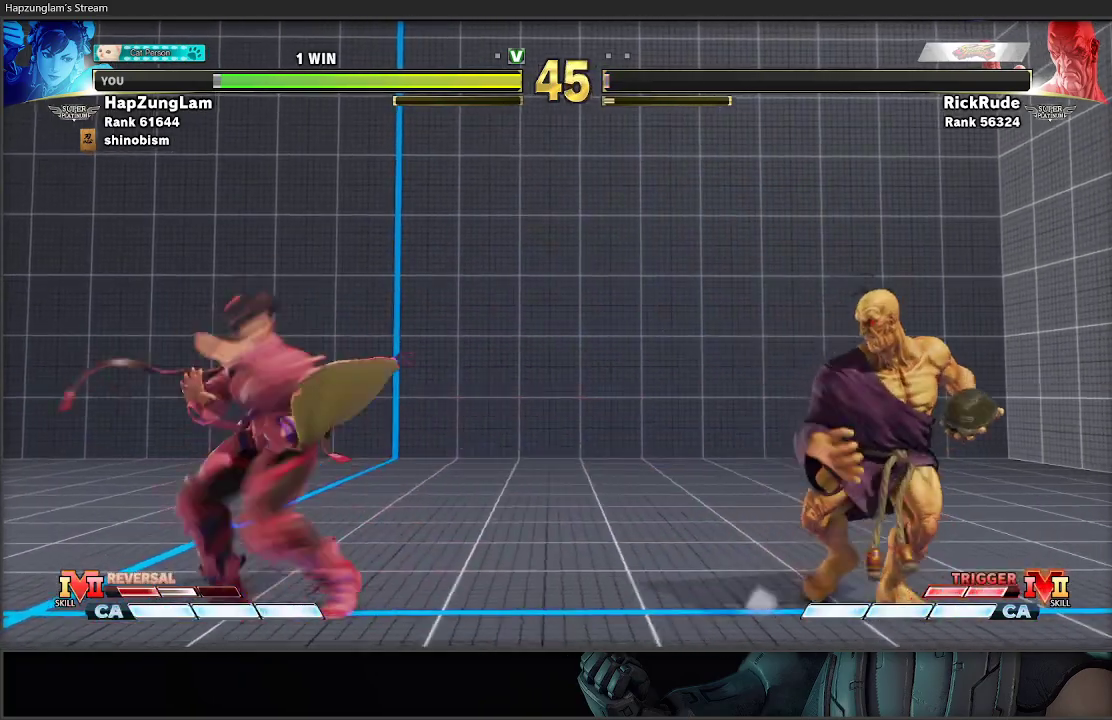
{"buttons": [], "left_stick": "right", "right_stick": "center", "events": [[183, "left_stick", "down-left"], [433, "left_stick", "right"]]}
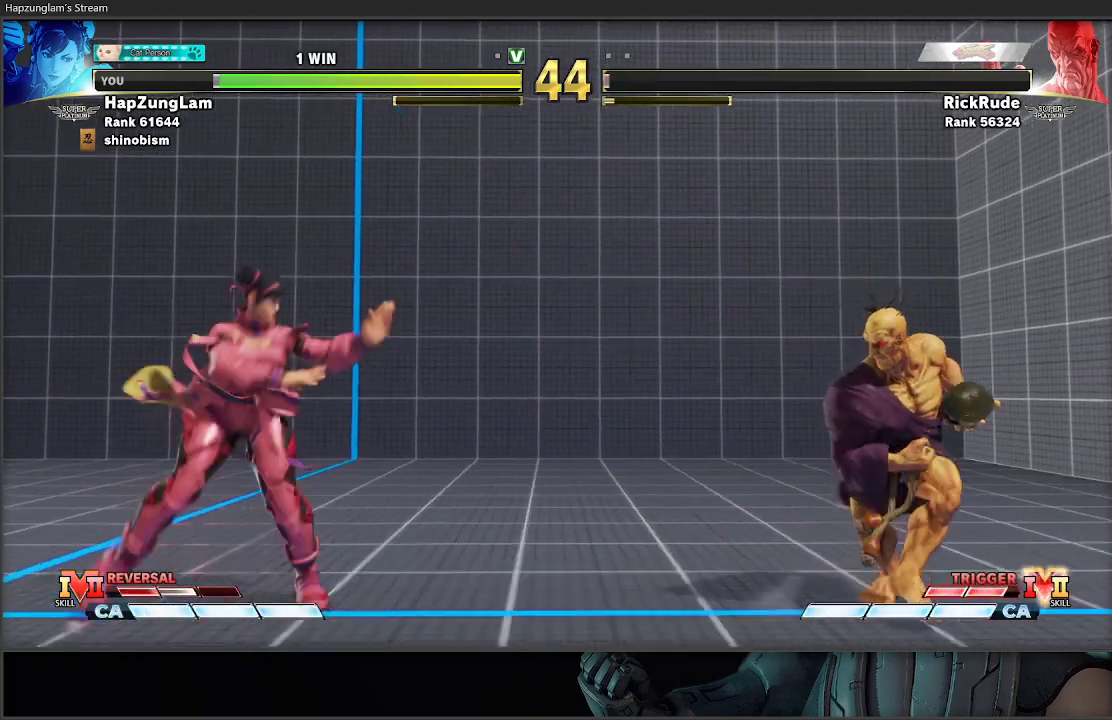
{"buttons": [], "left_stick": "down-right", "right_stick": "center", "events": [[150, "left_stick", "down-left"], [350, "left_stick", "down-right"]]}
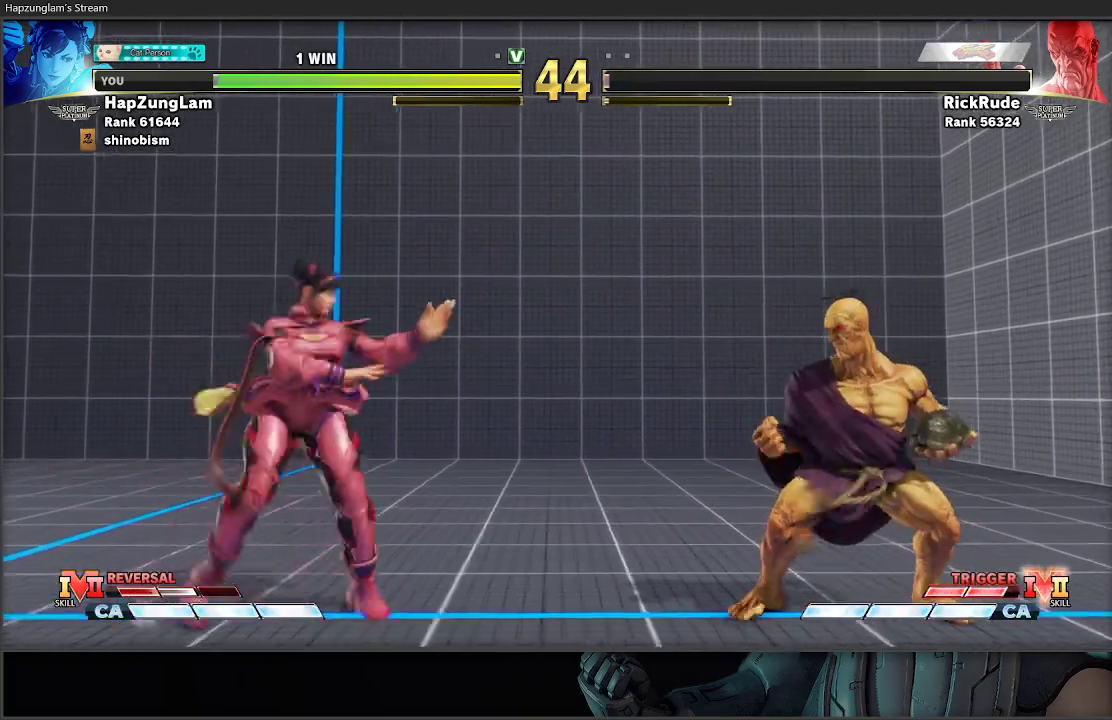
{"buttons": [], "left_stick": "right", "right_stick": "center", "events": [[17, "left_stick", "down-left"], [217, "left_stick", "down-right"], [283, "left_stick", "right"]]}
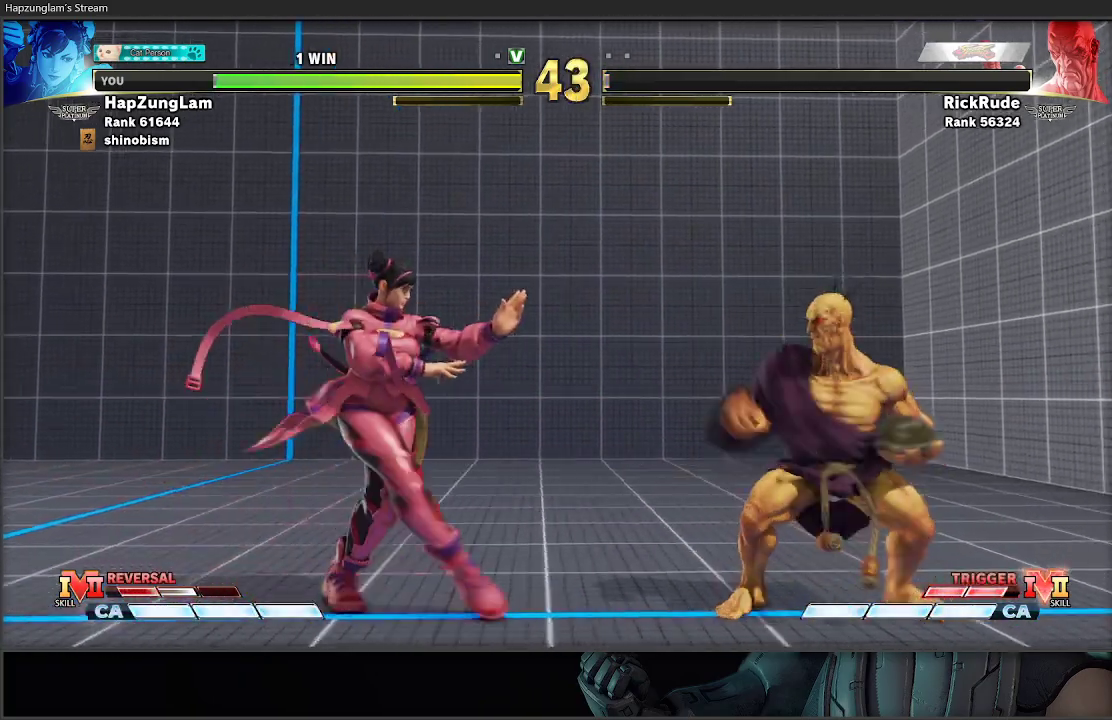
{"buttons": [], "left_stick": "down", "right_stick": "center", "events": [[17, "R1", "down"], [167, "left_stick", "left"], [233, "R1", "up"], [300, "left_stick", "down"], [350, "left_stick", "right"], [433, "left_stick", "down"]]}
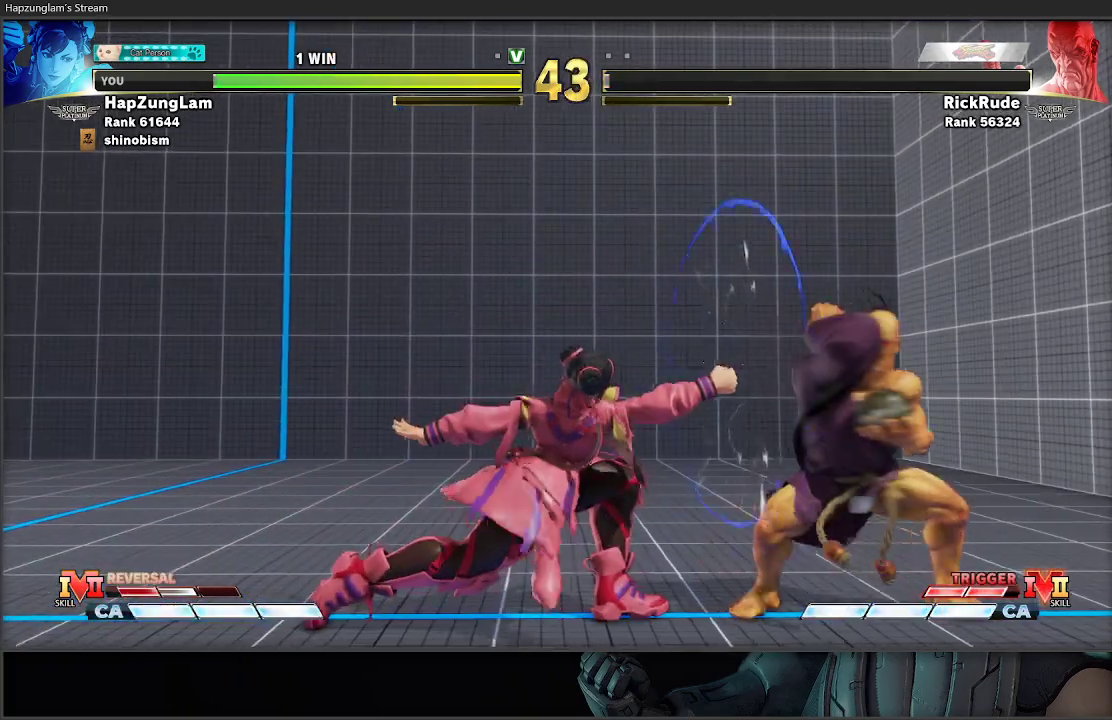
{"buttons": [], "left_stick": "down-right", "right_stick": "center", "events": [[33, "A", "down"], [33, "left_stick", "right"], [117, "A", "up"], [133, "left_stick", "down-left"], [417, "left_stick", "down-right"]]}
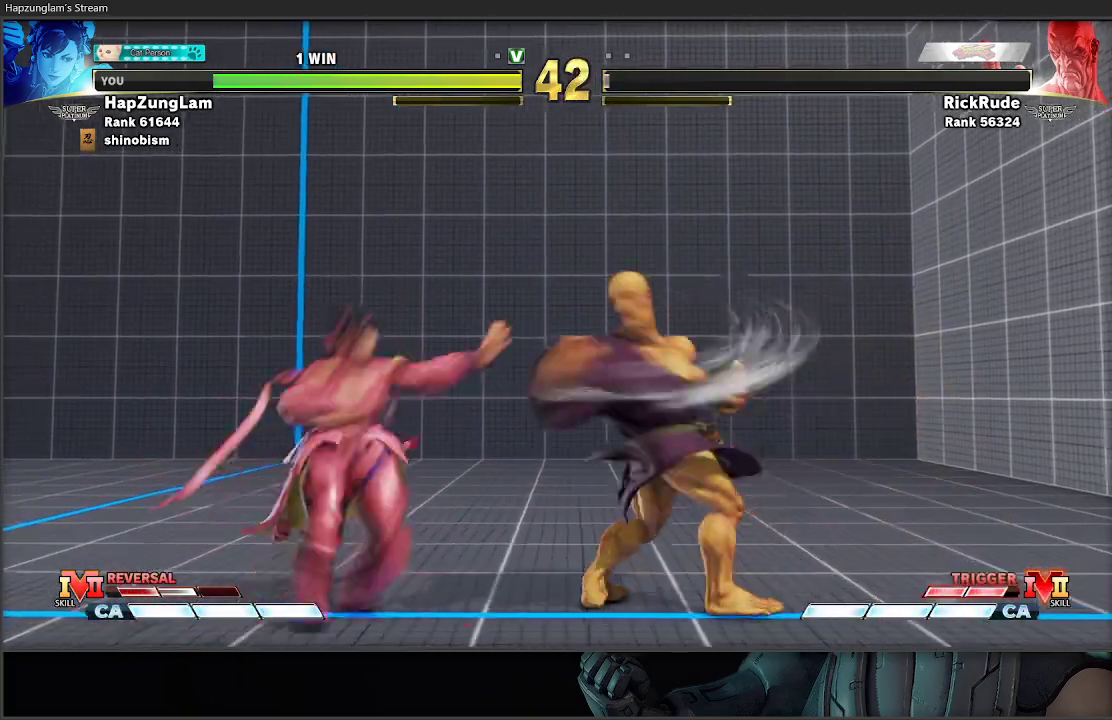
{"buttons": ["L3"], "left_stick": "left", "right_stick": "center", "events": [[50, "left_stick", "down-left"], [150, "L3", "down"], [333, "left_stick", "left"]]}
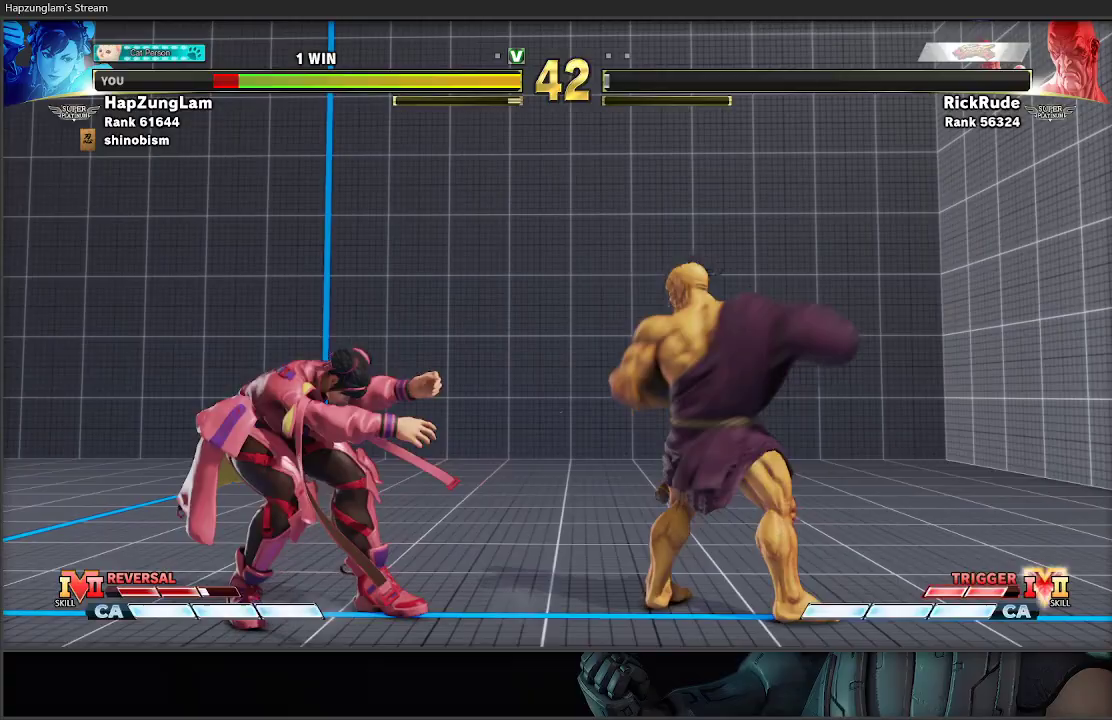
{"buttons": [], "left_stick": "down-right", "right_stick": "center", "events": [[67, "L3", "up"], [67, "left_stick", "down-left"], [267, "left_stick", "left"], [500, "left_stick", "down-right"]]}
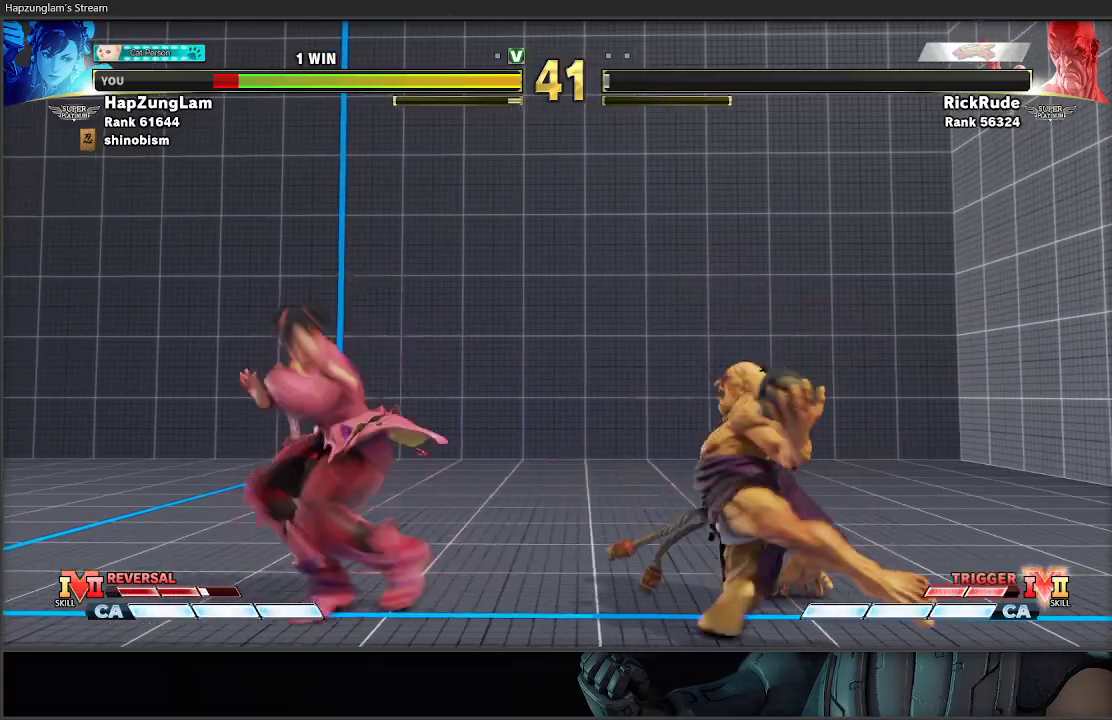
{"buttons": [], "left_stick": "right", "right_stick": "center", "events": [[17, "left_stick", "right"], [100, "R1", "down"], [300, "R1", "up"], [350, "left_stick", "left"], [450, "left_stick", "down"], [500, "left_stick", "right"]]}
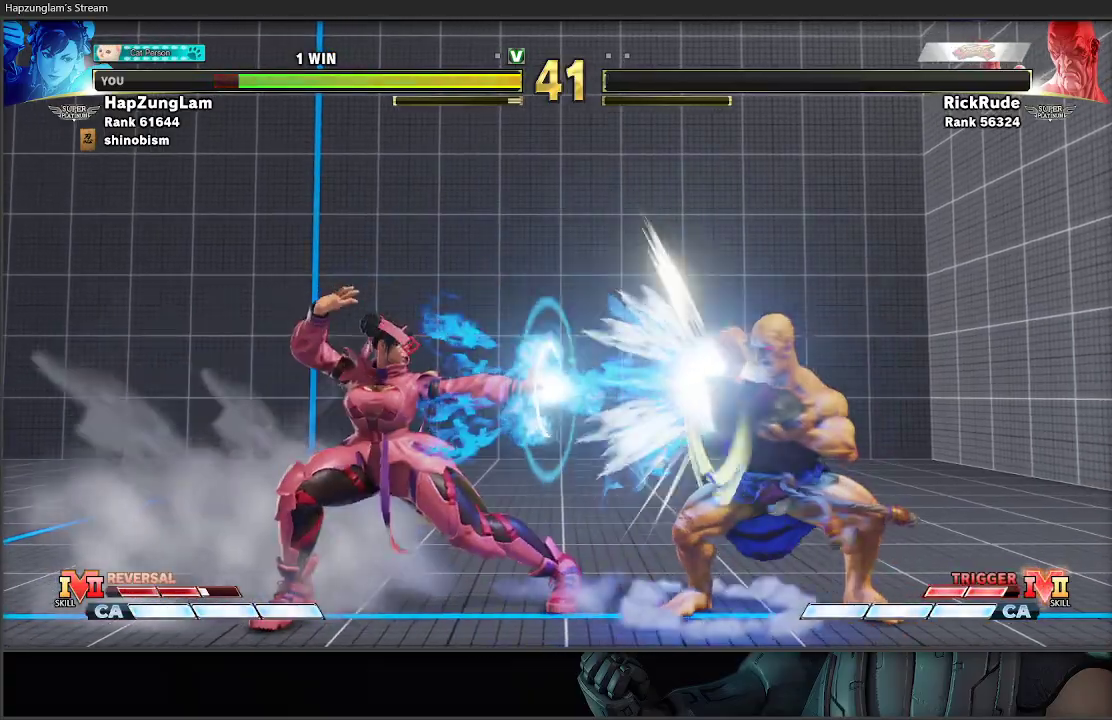
{"buttons": [], "left_stick": "down-left", "right_stick": "center", "events": [[100, "left_stick", "down"], [200, "left_stick", "right"], [233, "A", "down"], [317, "A", "up"], [317, "left_stick", "down-left"]]}
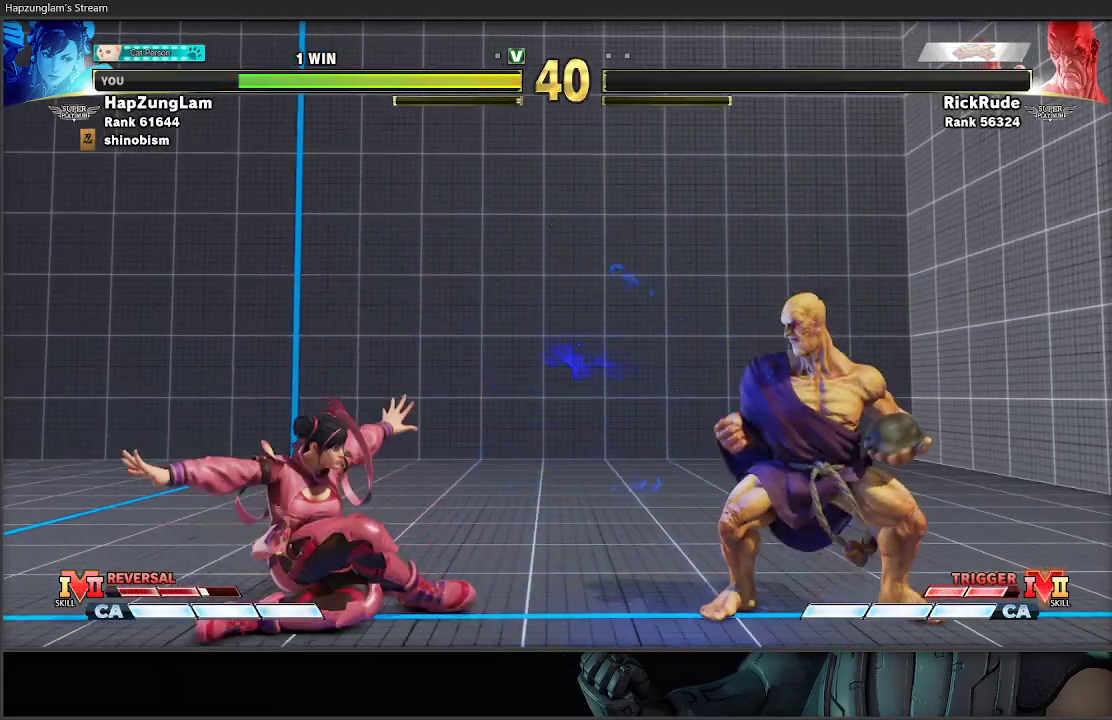
{"buttons": ["R1"], "left_stick": "right", "right_stick": "center", "events": [[200, "left_stick", "right"], [500, "R1", "down"]]}
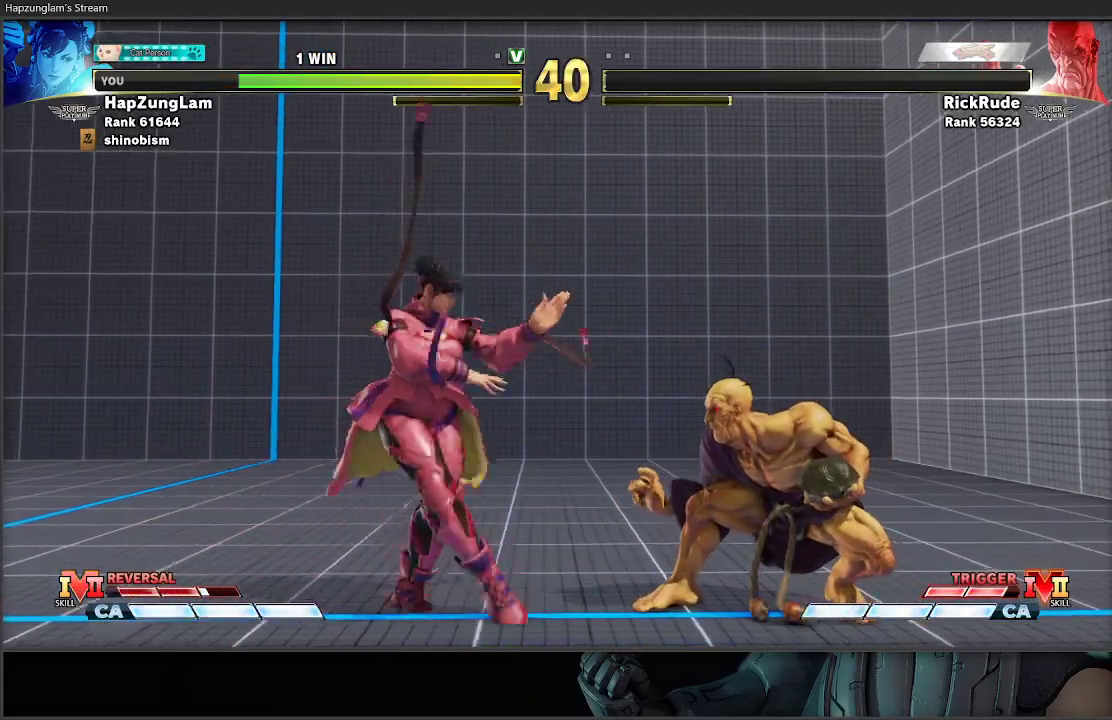
{"buttons": [], "left_stick": "left", "right_stick": "center", "events": [[100, "left_stick", "down-left"], [167, "R1", "up"], [367, "left_stick", "left"]]}
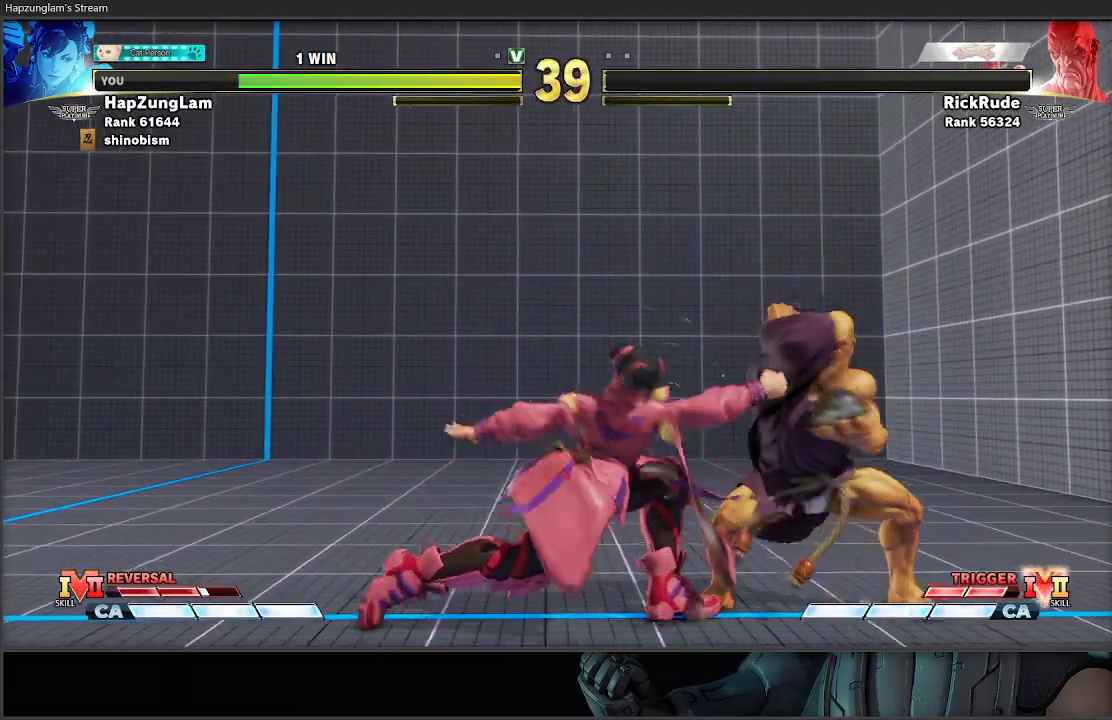
{"buttons": [], "left_stick": "down-left", "right_stick": "center", "events": [[117, "left_stick", "down-left"]]}
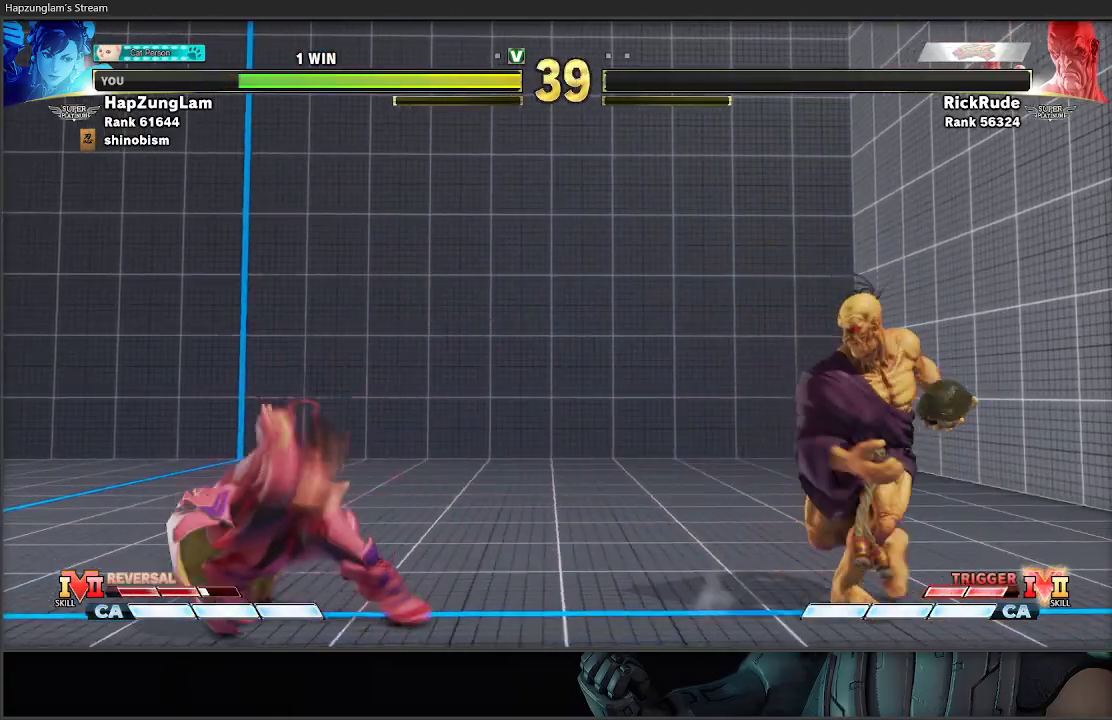
{"buttons": ["L3"], "left_stick": "left", "right_stick": "center", "events": [[117, "left_stick", "down-right"], [200, "R1", "down"], [233, "L3", "down"], [267, "R1", "up"], [267, "left_stick", "left"]]}
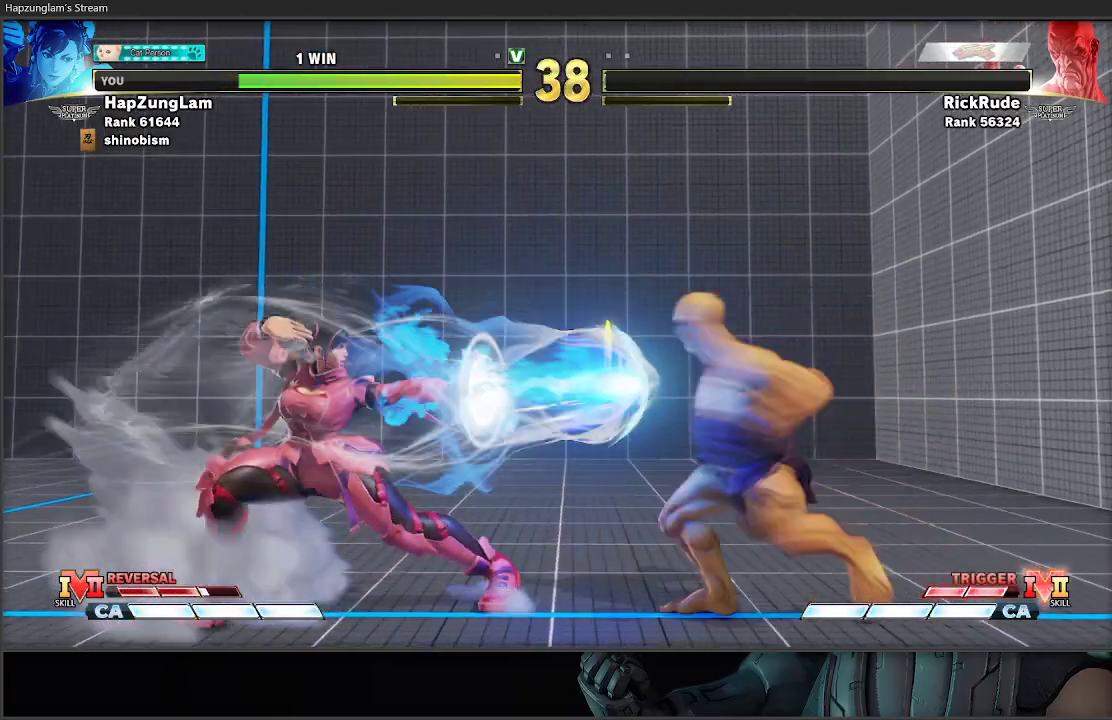
{"buttons": [], "left_stick": "right", "right_stick": "center", "events": [[133, "L3", "up"], [283, "left_stick", "right"]]}
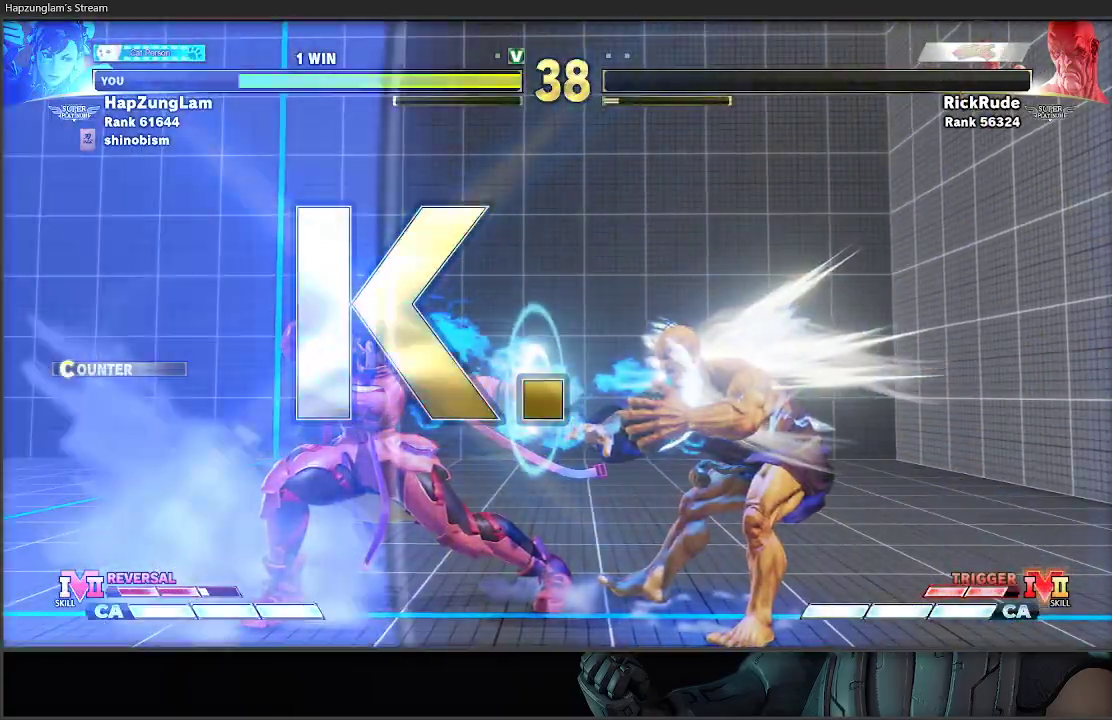
{"buttons": [], "left_stick": "center", "right_stick": "center", "events": [[67, "left_stick", "center"]]}